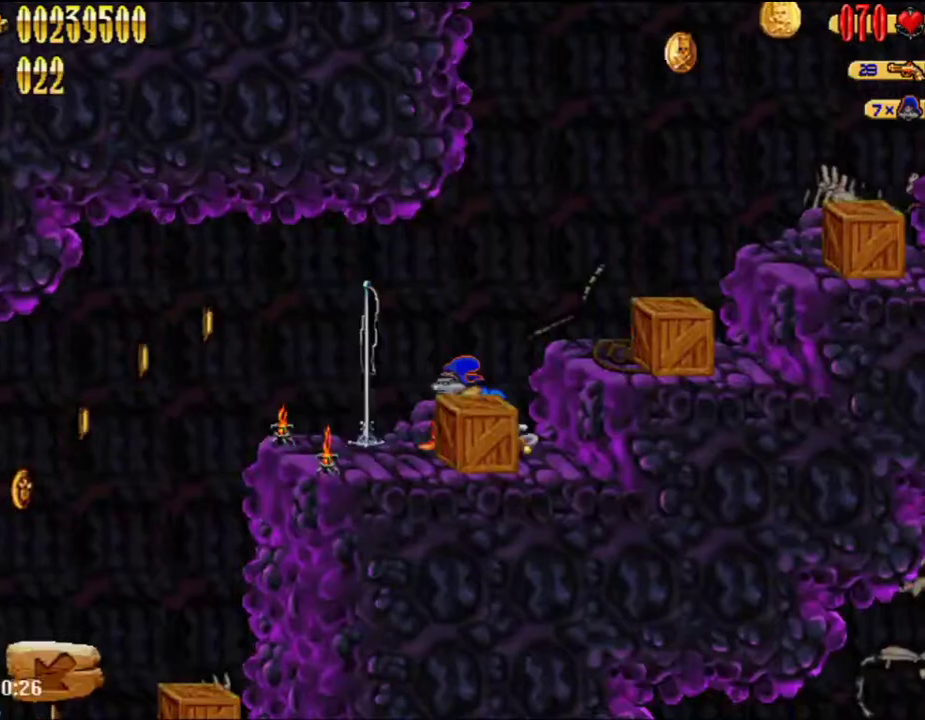
Gameplay with a controller (Nintendo layout); each line is a JSON object with the inputs held at the frame after it. "events" lists button and stick changes between this image and that frame as [ms after this image, input, new state], when the widget could be followed in between. Not read: L3 R3.
{"buttons": ["DPAD_LEFT"], "left_stick": "center", "right_stick": "center", "events": []}
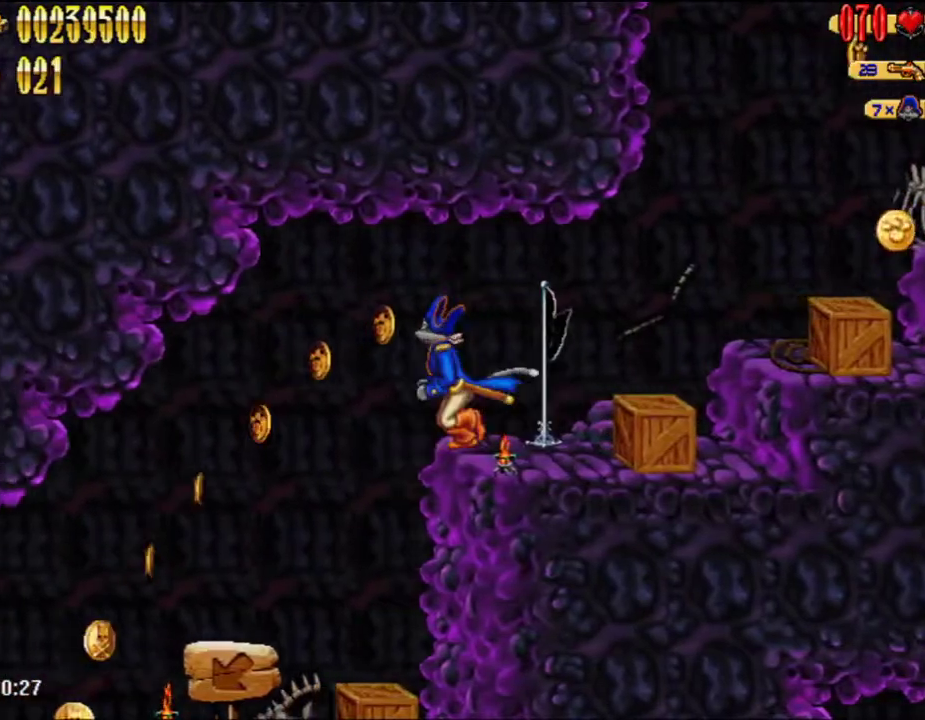
{"buttons": ["DPAD_LEFT"], "left_stick": "center", "right_stick": "center", "events": []}
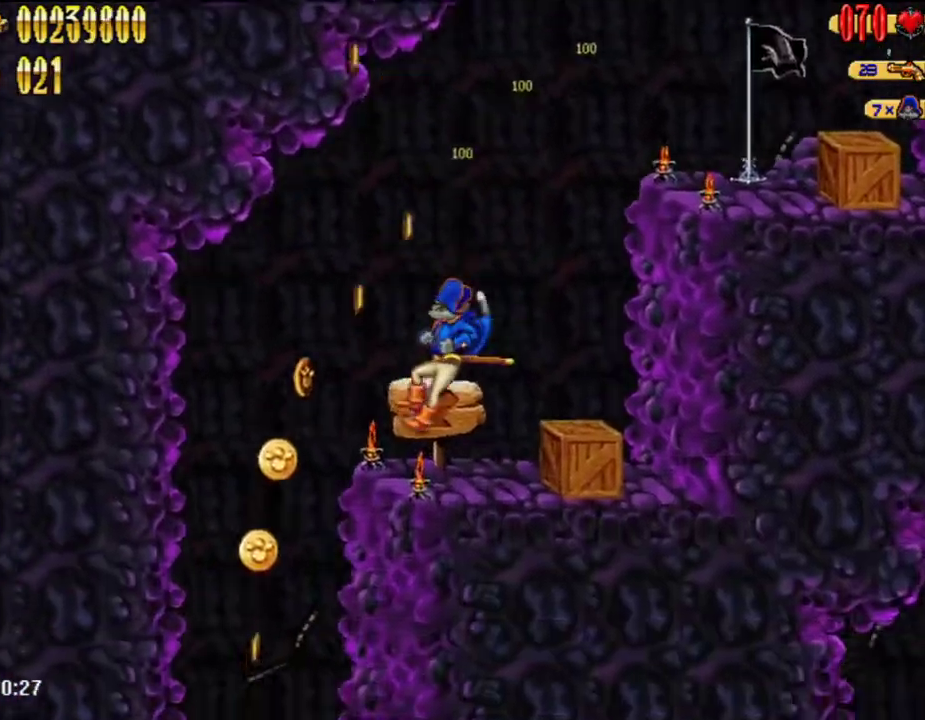
{"buttons": ["DPAD_UP", "DPAD_RIGHT"], "left_stick": "center", "right_stick": "center", "events": [[383, "DPAD_UP", "down"], [417, "DPAD_LEFT", "up"], [417, "DPAD_RIGHT", "down"], [417, "DPAD_UP", "up"], [483, "DPAD_UP", "down"]]}
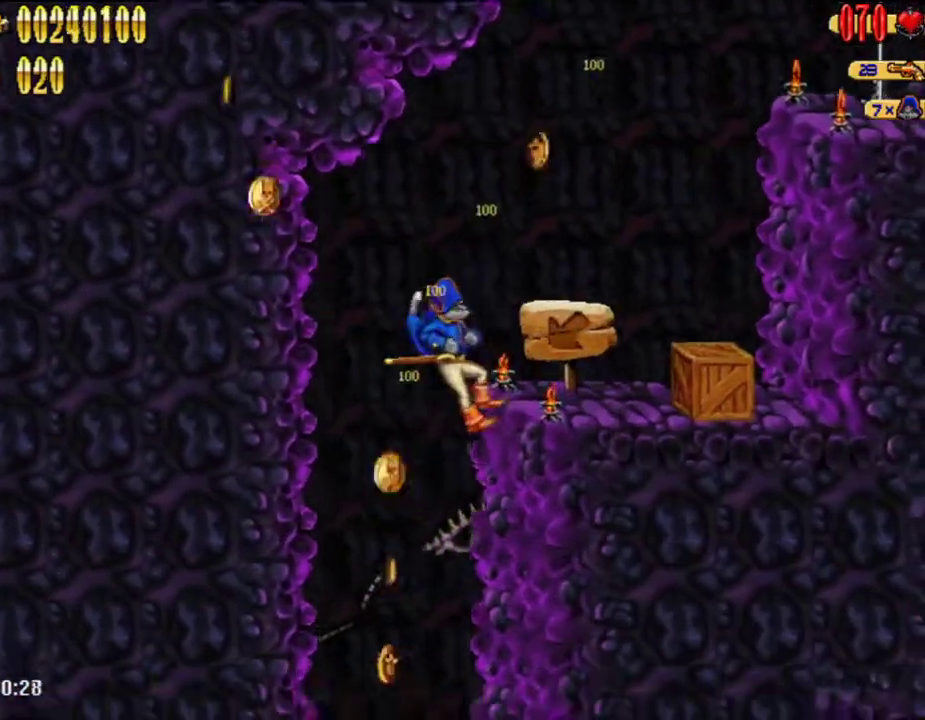
{"buttons": ["B", "DPAD_RIGHT"], "left_stick": "center", "right_stick": "center"}
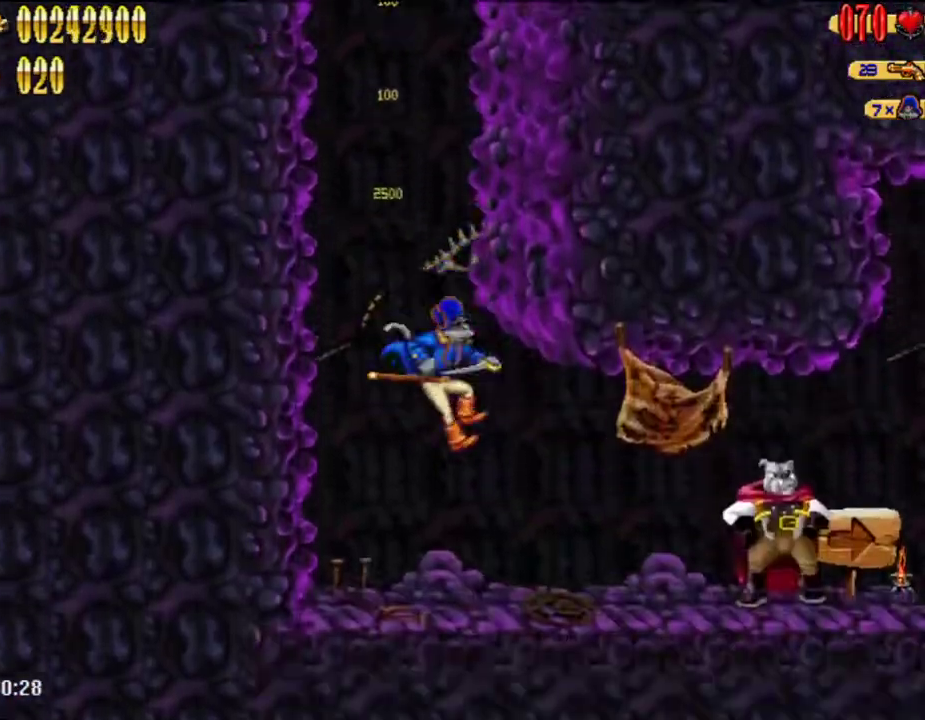
{"buttons": ["DPAD_RIGHT"], "left_stick": "center", "right_stick": "center"}
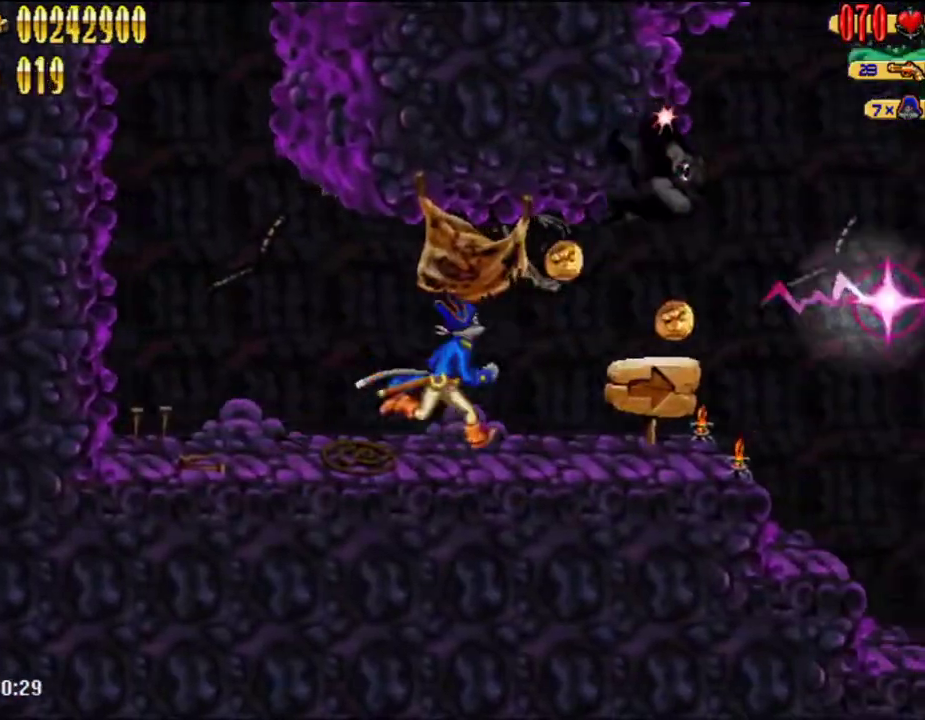
{"buttons": ["DPAD_RIGHT"], "left_stick": "center", "right_stick": "center", "events": []}
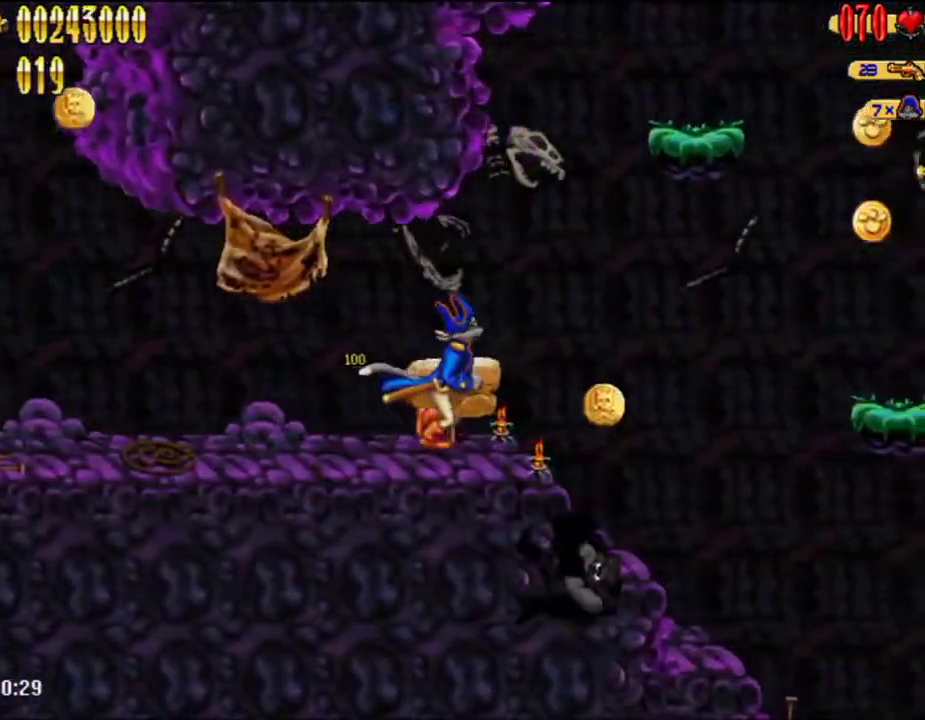
{"buttons": ["DPAD_RIGHT"], "left_stick": "center", "right_stick": "center", "events": [[100, "A", "down"], [350, "A", "up"]]}
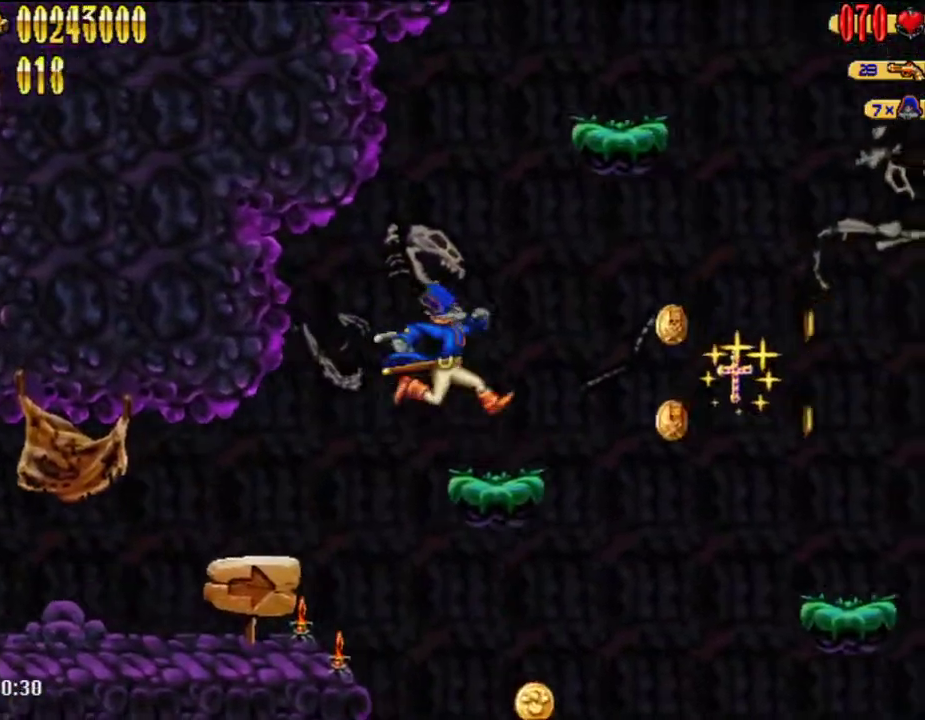
{"buttons": ["DPAD_RIGHT"], "left_stick": "center", "right_stick": "center", "events": [[233, "A", "down"], [317, "A", "up"]]}
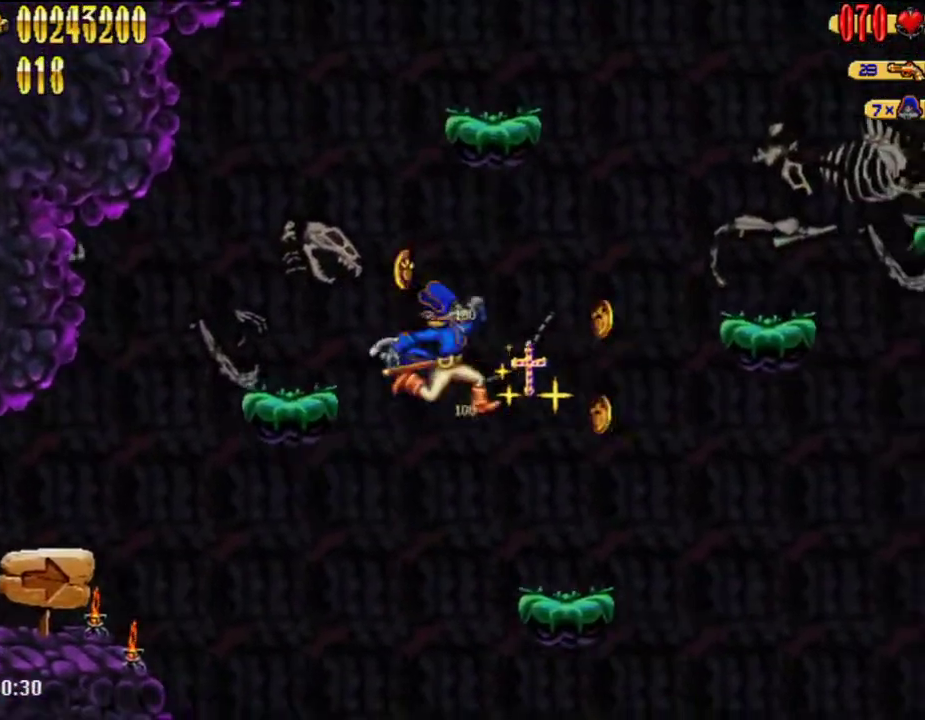
{"buttons": ["A", "DPAD_RIGHT"], "left_stick": "center", "right_stick": "center", "events": [[267, "A", "down"]]}
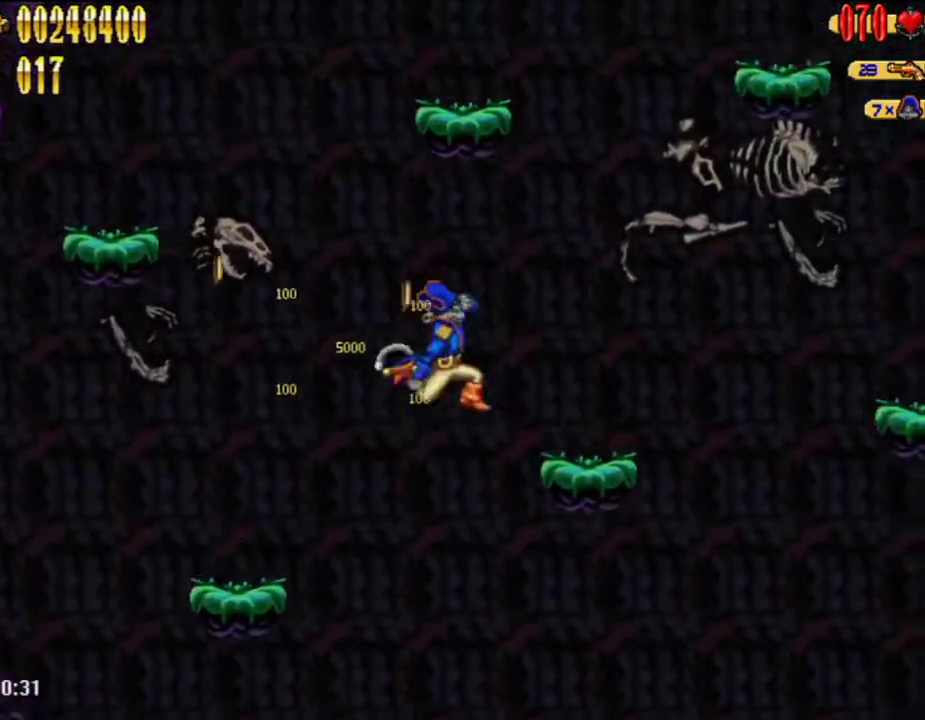
{"buttons": ["A", "DPAD_RIGHT"], "left_stick": "center", "right_stick": "center", "events": [[133, "A", "up"], [383, "A", "down"]]}
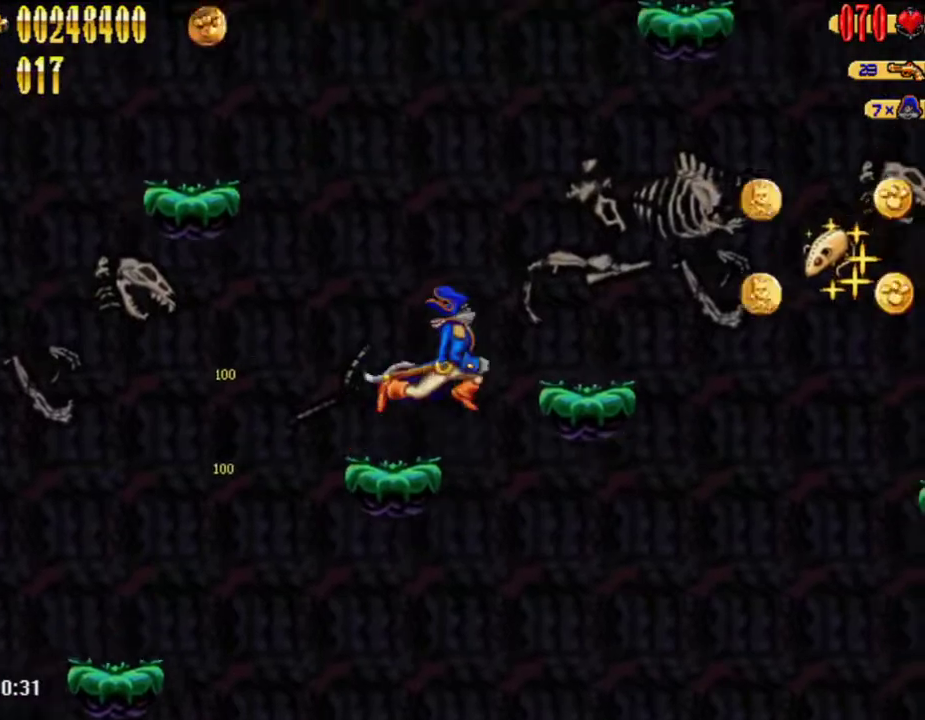
{"buttons": ["A", "DPAD_RIGHT"], "left_stick": "center", "right_stick": "center", "events": [[200, "A", "up"], [450, "A", "down"]]}
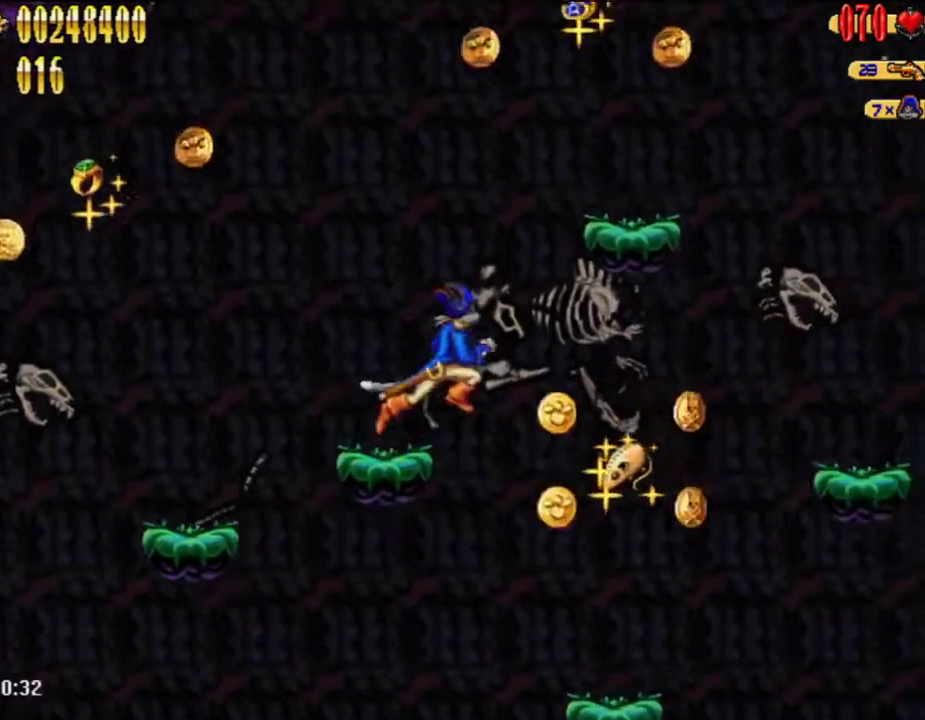
{"buttons": ["DPAD_RIGHT"], "left_stick": "center", "right_stick": "center", "events": [[100, "A", "up"]]}
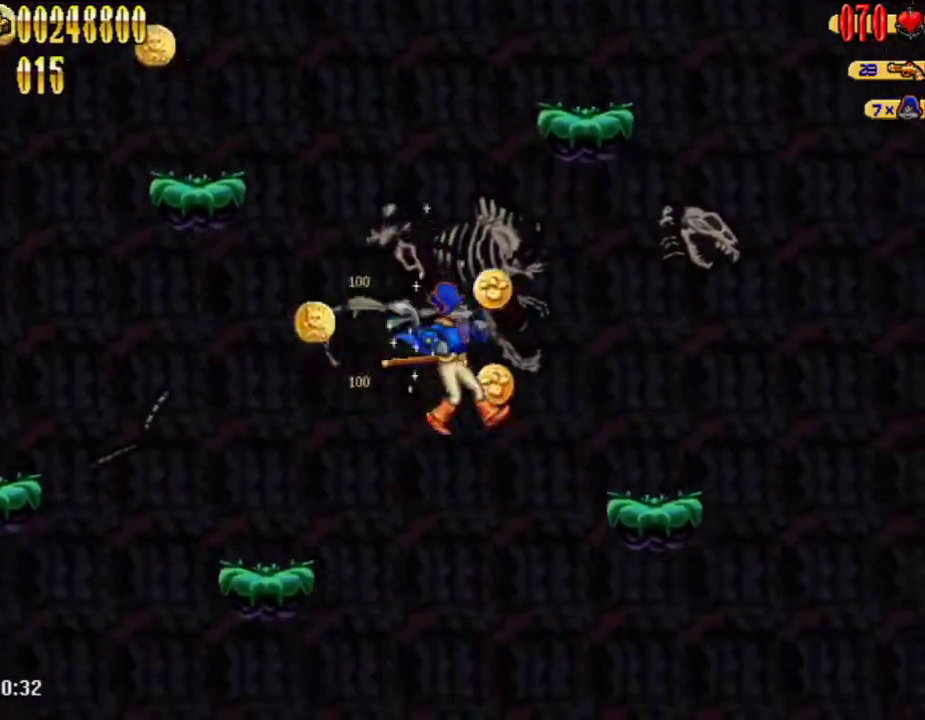
{"buttons": ["DPAD_RIGHT"], "left_stick": "center", "right_stick": "center", "events": []}
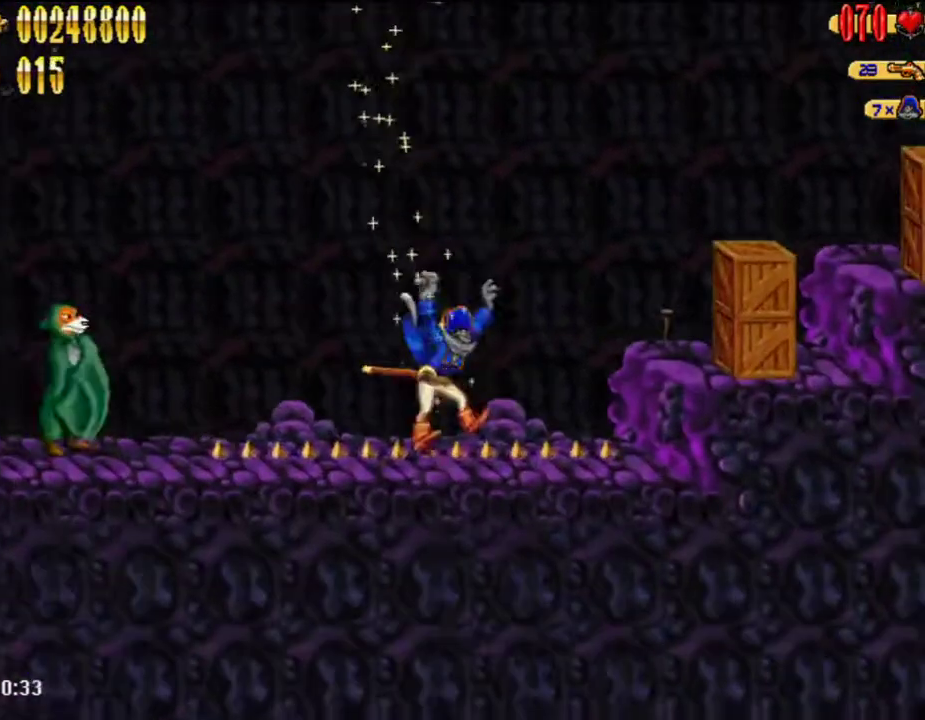
{"buttons": ["DPAD_RIGHT"], "left_stick": "center", "right_stick": "center", "events": [[83, "A", "down"], [267, "A", "up"]]}
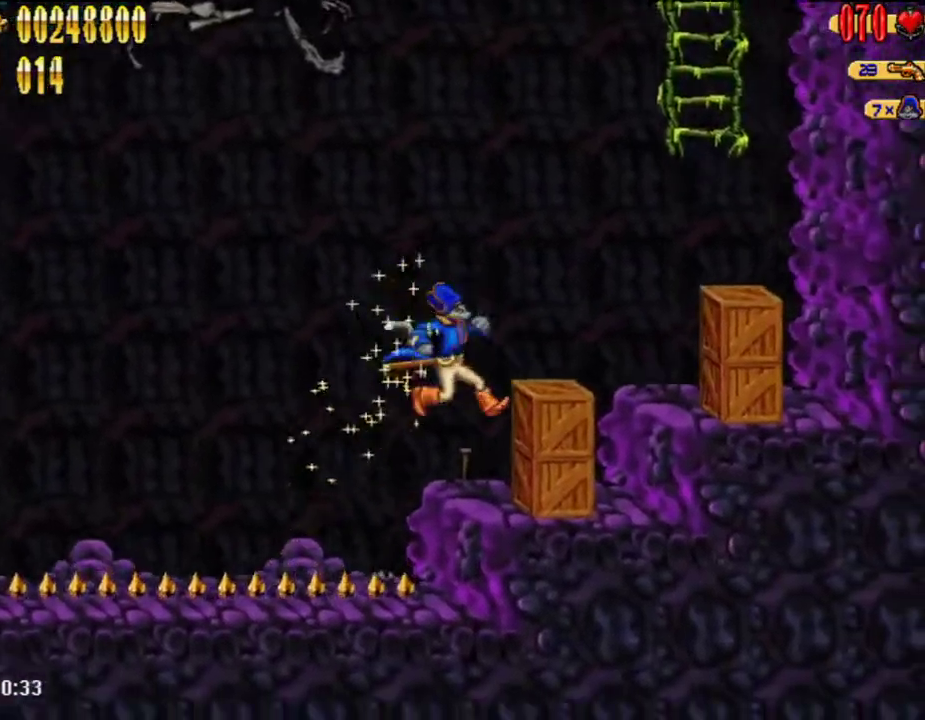
{"buttons": ["A", "DPAD_RIGHT"], "left_stick": "center", "right_stick": "center", "events": [[167, "A", "down"]]}
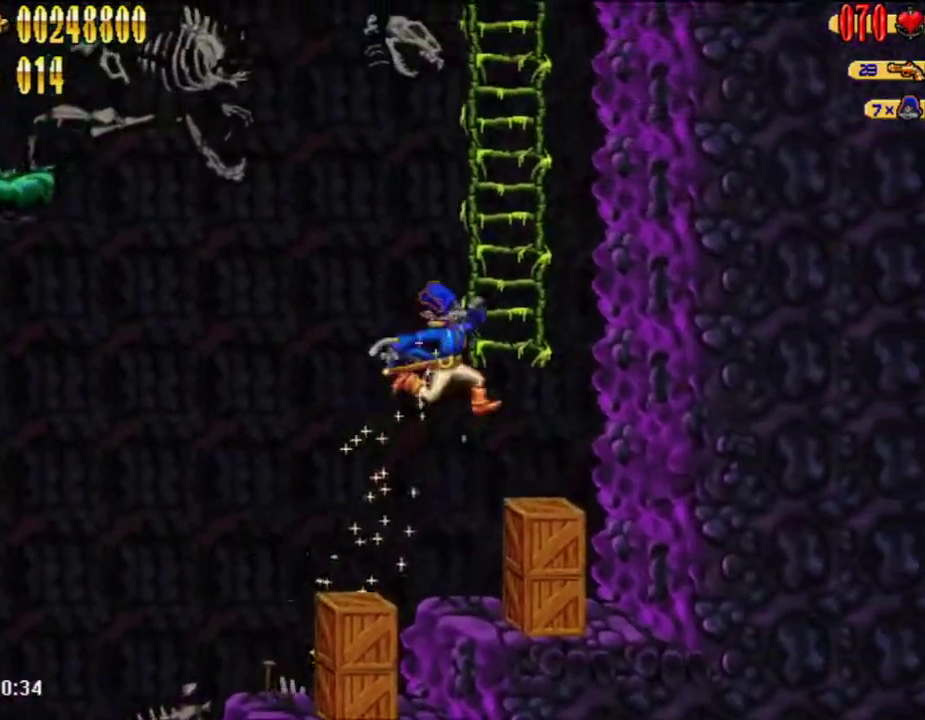
{"buttons": ["DPAD_UP"], "left_stick": "center", "right_stick": "center", "events": [[17, "DPAD_UP", "down"], [50, "A", "up"], [133, "A", "down"], [133, "DPAD_UP", "up"], [167, "DPAD_RIGHT", "up"], [483, "A", "up"], [483, "DPAD_UP", "down"]]}
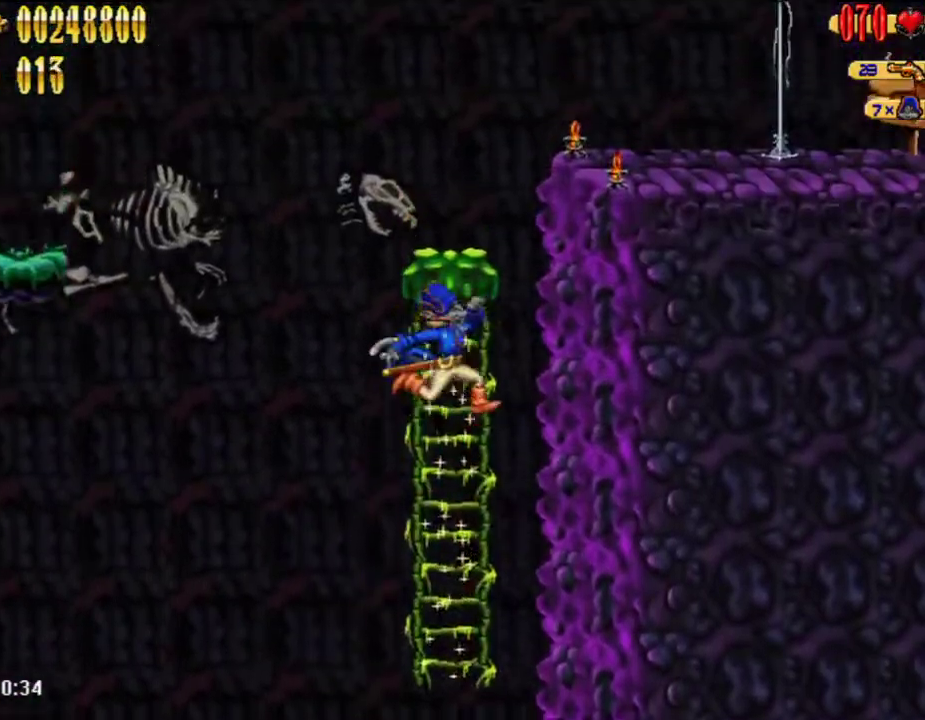
{"buttons": ["DPAD_RIGHT"], "left_stick": "center", "right_stick": "center", "events": [[17, "DPAD_RIGHT", "down"], [100, "A", "down"], [100, "DPAD_UP", "up"], [450, "A", "up"]]}
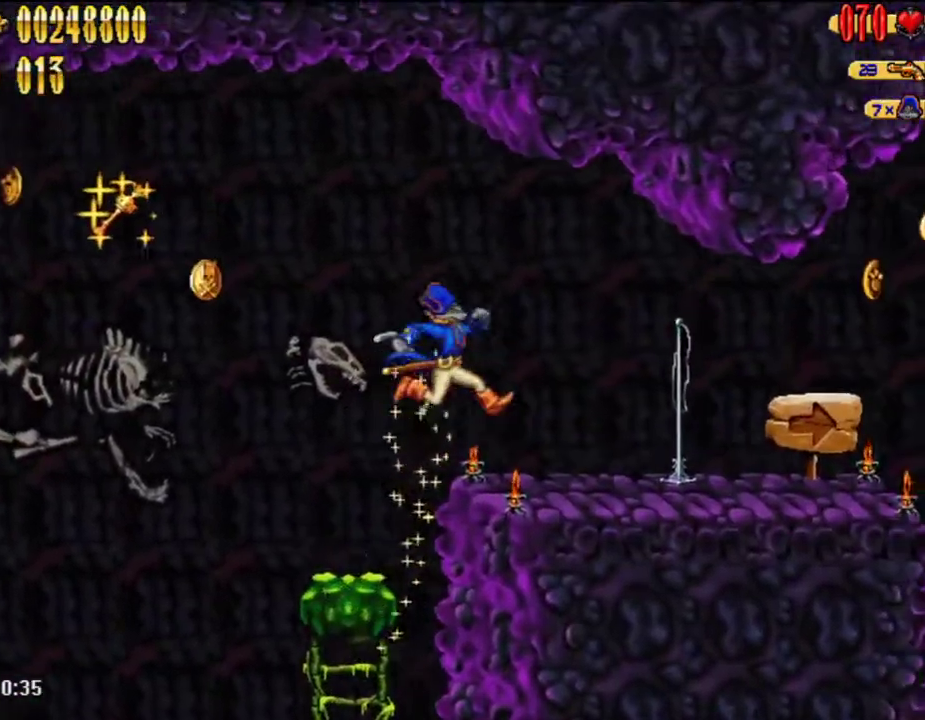
{"buttons": ["DPAD_RIGHT"], "left_stick": "center", "right_stick": "center", "events": []}
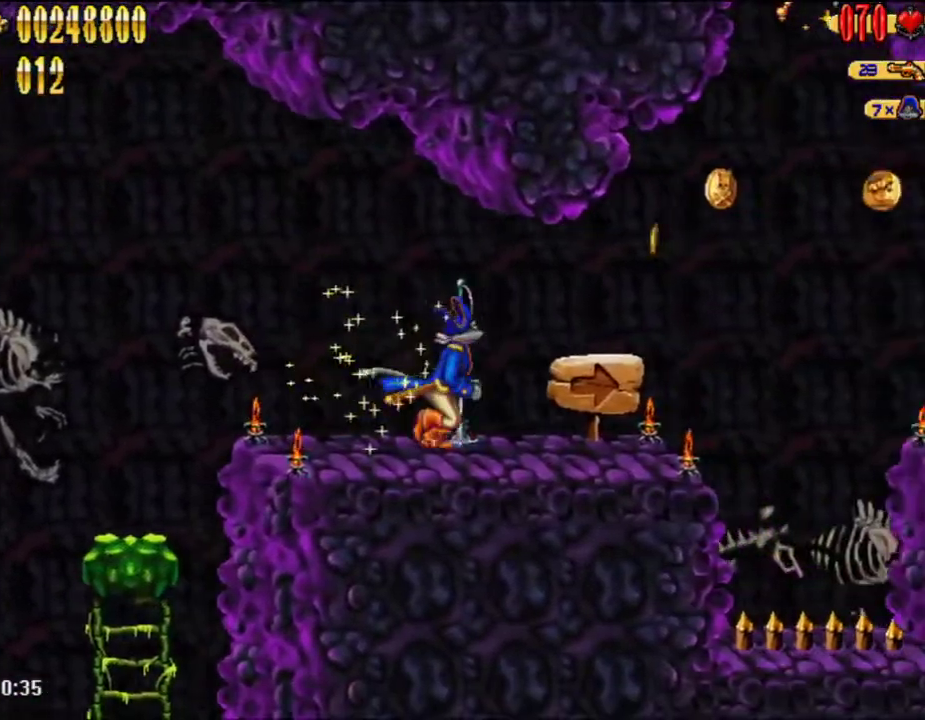
{"buttons": ["A", "DPAD_RIGHT"], "left_stick": "center", "right_stick": "center", "events": [[483, "A", "down"]]}
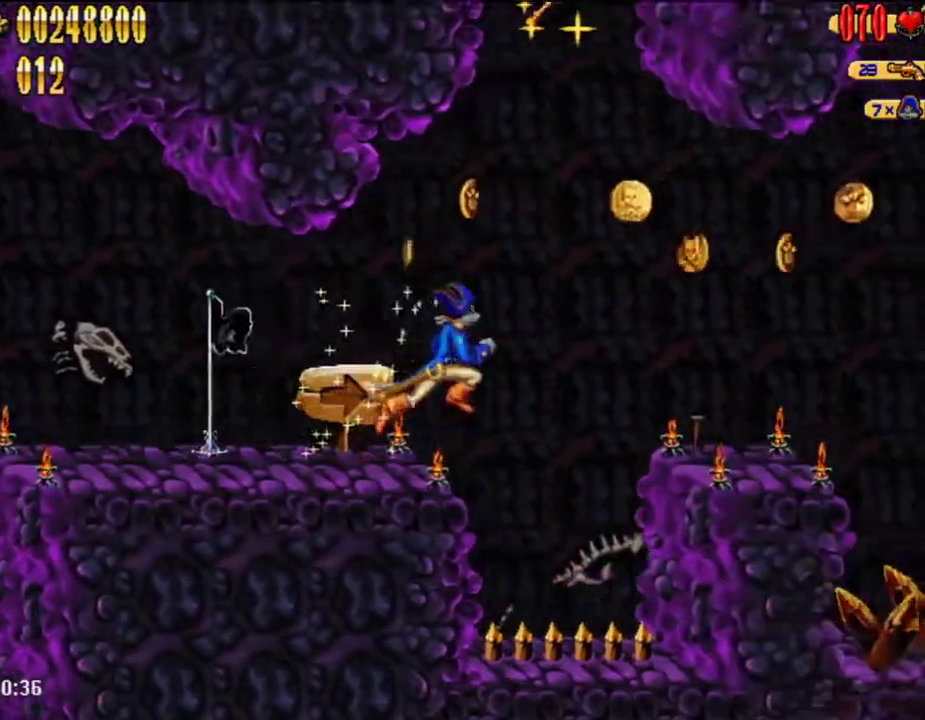
{"buttons": ["DPAD_RIGHT"], "left_stick": "center", "right_stick": "center", "events": [[133, "A", "up"]]}
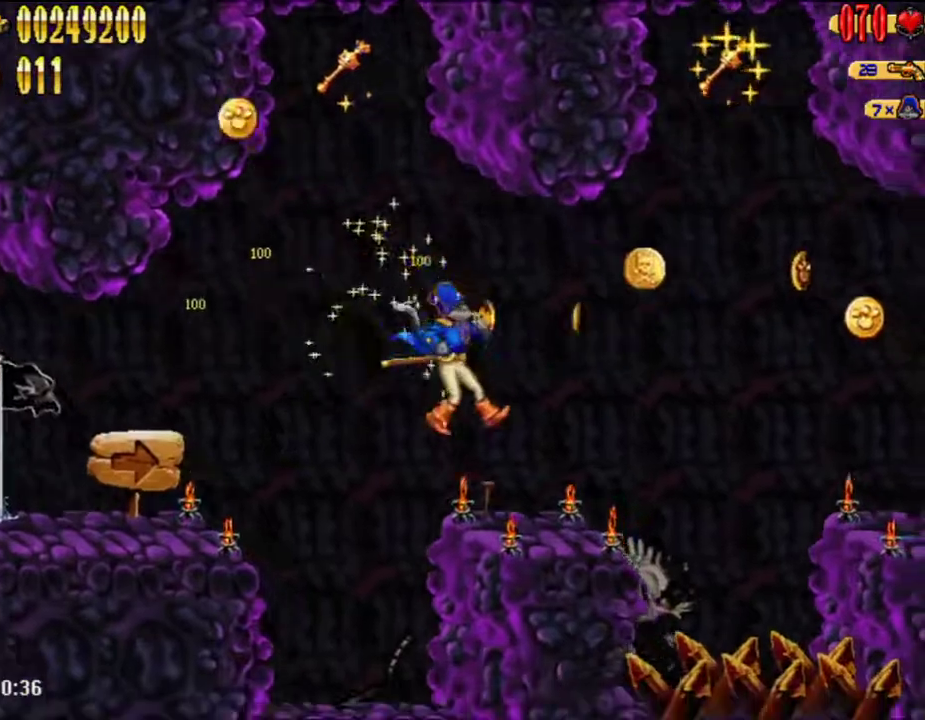
{"buttons": ["A", "DPAD_RIGHT"], "left_stick": "center", "right_stick": "center", "events": [[383, "A", "down"]]}
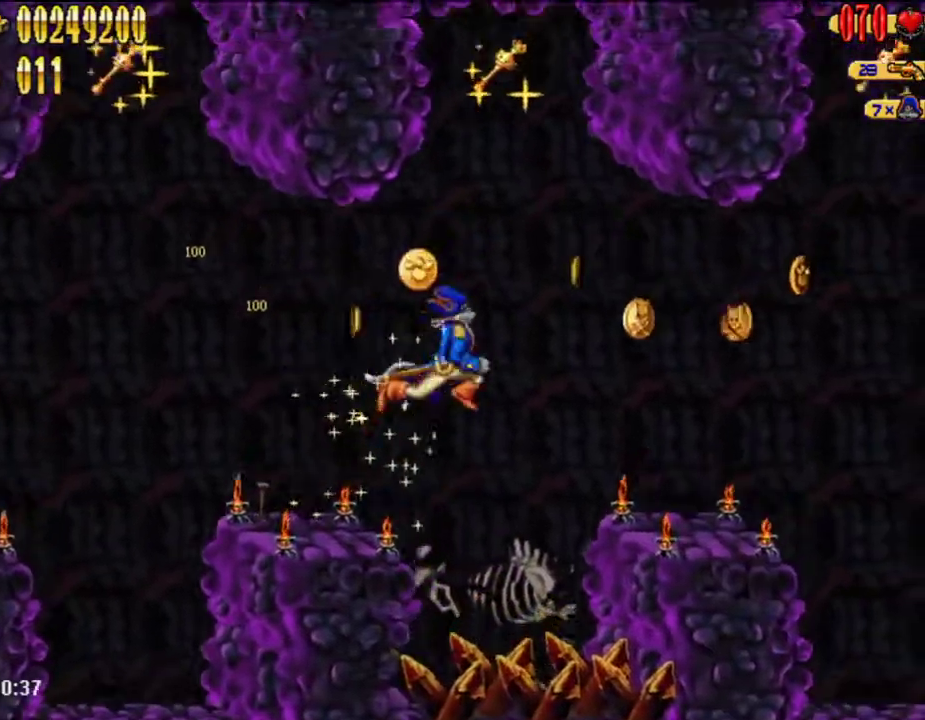
{"buttons": ["DPAD_RIGHT"], "left_stick": "center", "right_stick": "center", "events": [[50, "A", "up"]]}
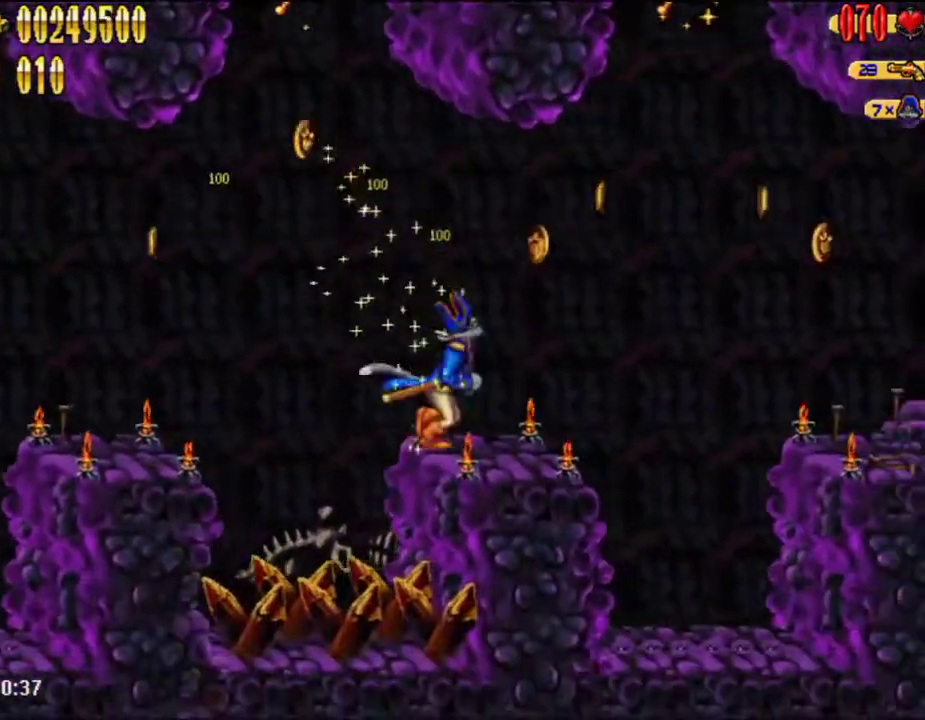
{"buttons": ["DPAD_RIGHT"], "left_stick": "center", "right_stick": "center", "events": [[233, "A", "down"], [417, "A", "up"]]}
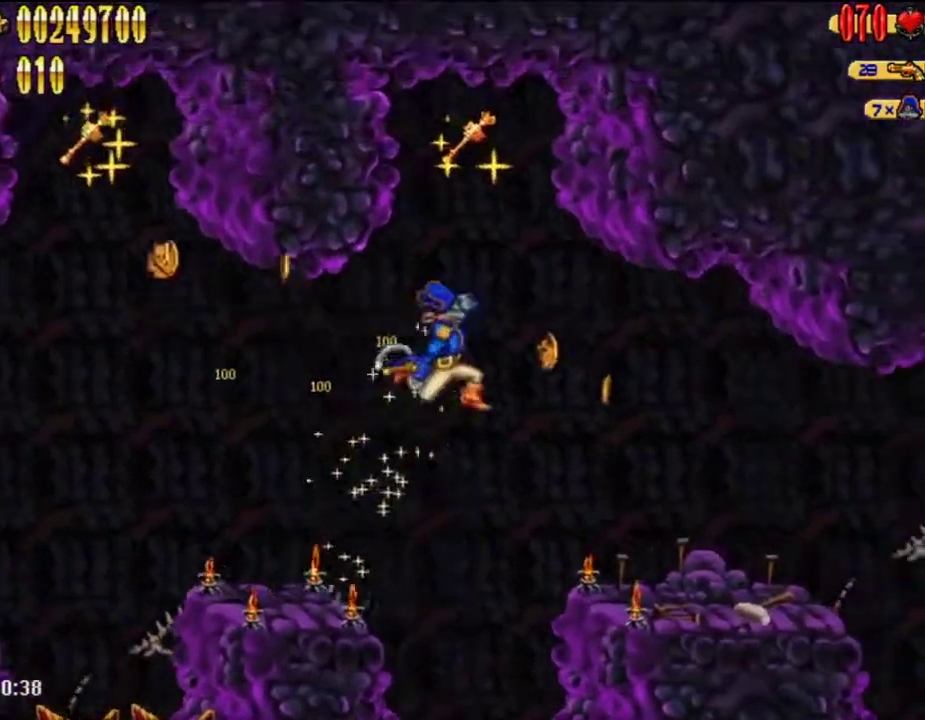
{"buttons": ["DPAD_RIGHT"], "left_stick": "center", "right_stick": "center", "events": []}
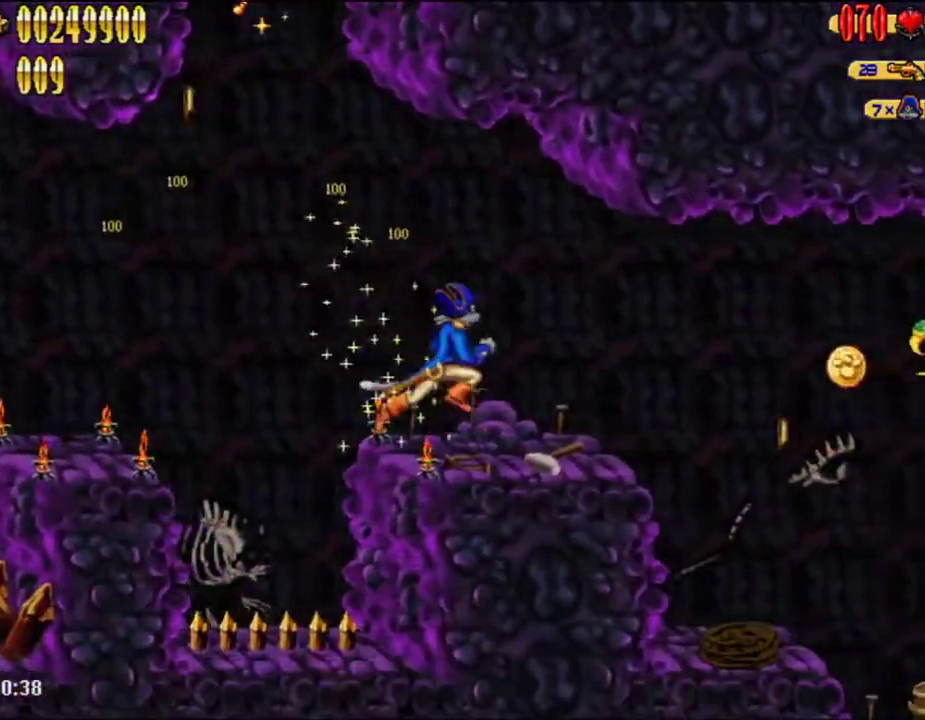
{"buttons": ["DPAD_RIGHT"], "left_stick": "center", "right_stick": "center", "events": []}
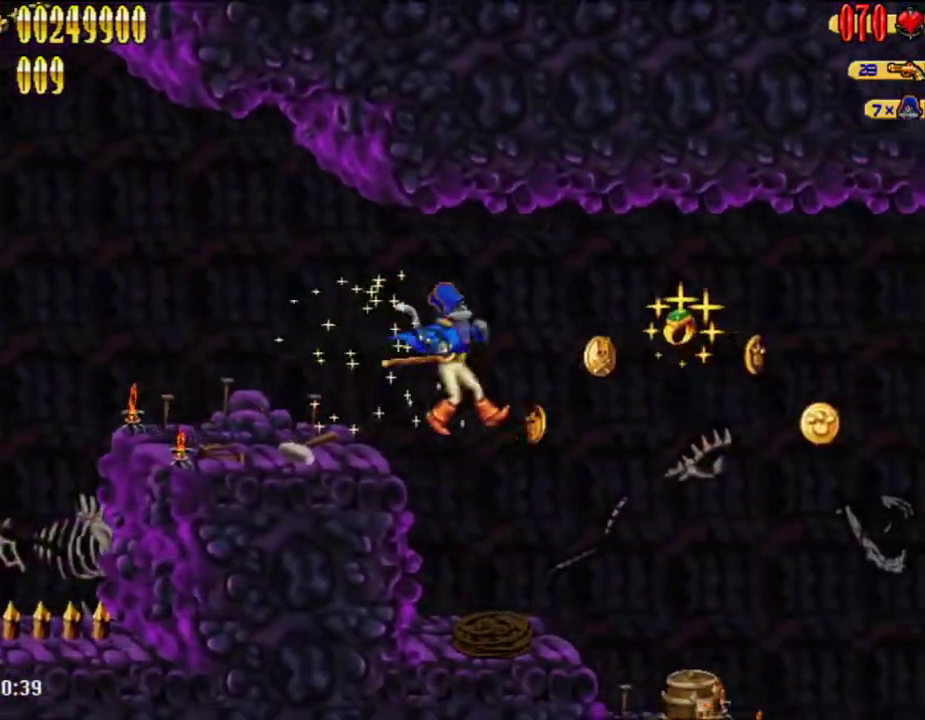
{"buttons": ["A", "DPAD_RIGHT"], "left_stick": "center", "right_stick": "center", "events": [[350, "A", "down"]]}